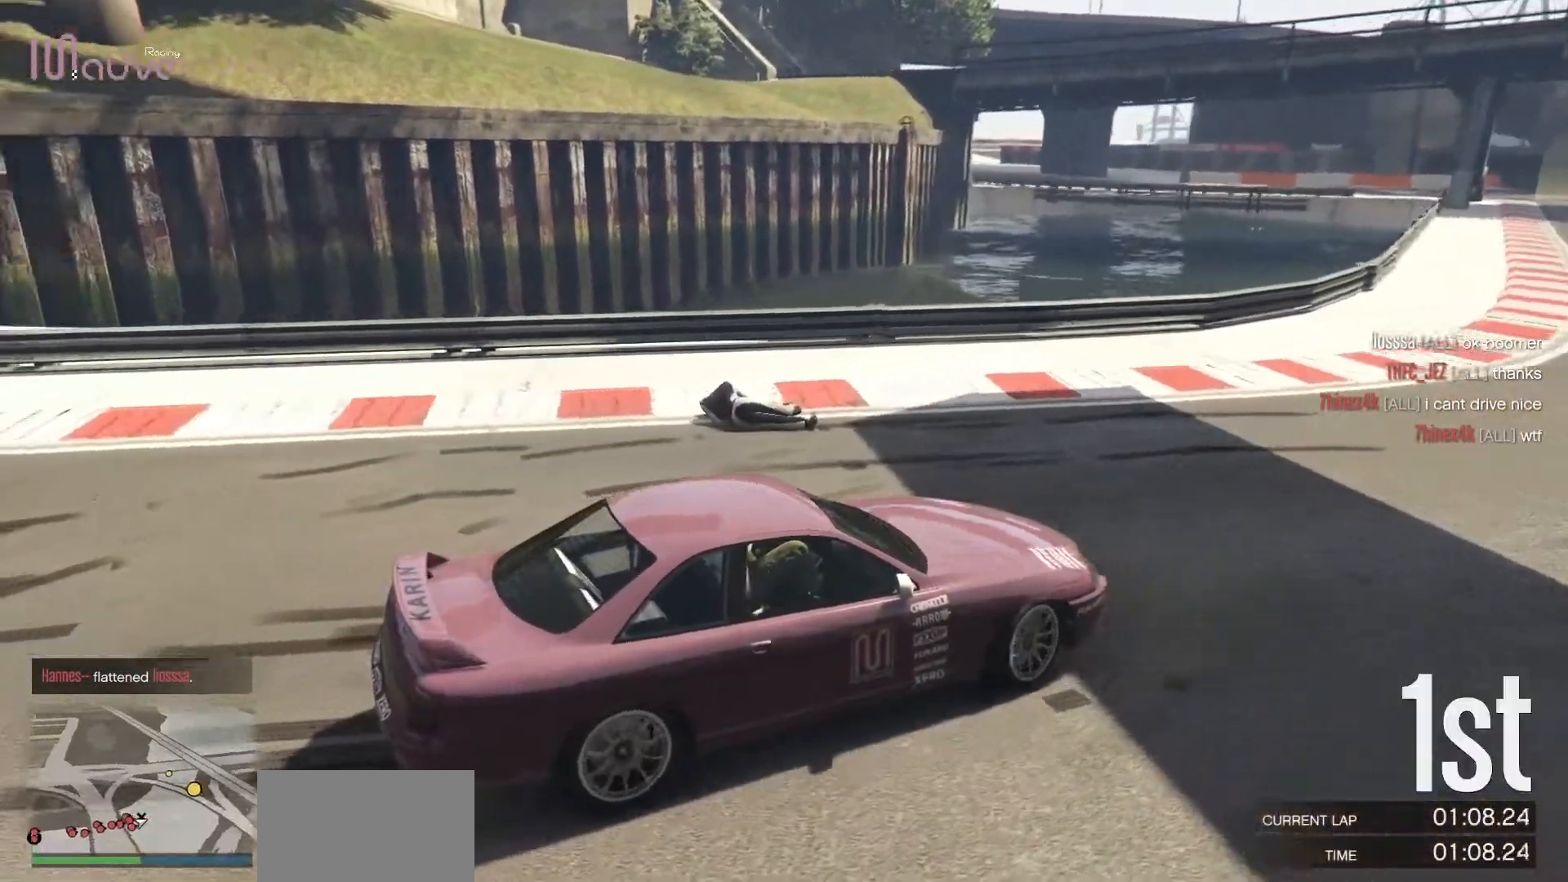
Gameplay with a controller (Xbox layout); each line is a JSON object with the inputs held at the frame after it. "events" lists button and stick changes between this image and that frame as [ms after this image, input, new state], when the widget could be followed in between. Not read: DPAD_DOWN DPAD_LEFT DPAD_RIGHT DPAD_UP R3 right_stick.
{"buttons": ["R2"], "left_stick": "left", "events": [[33, "R2", "down"], [183, "left_stick", "center"], [450, "left_stick", "left"]]}
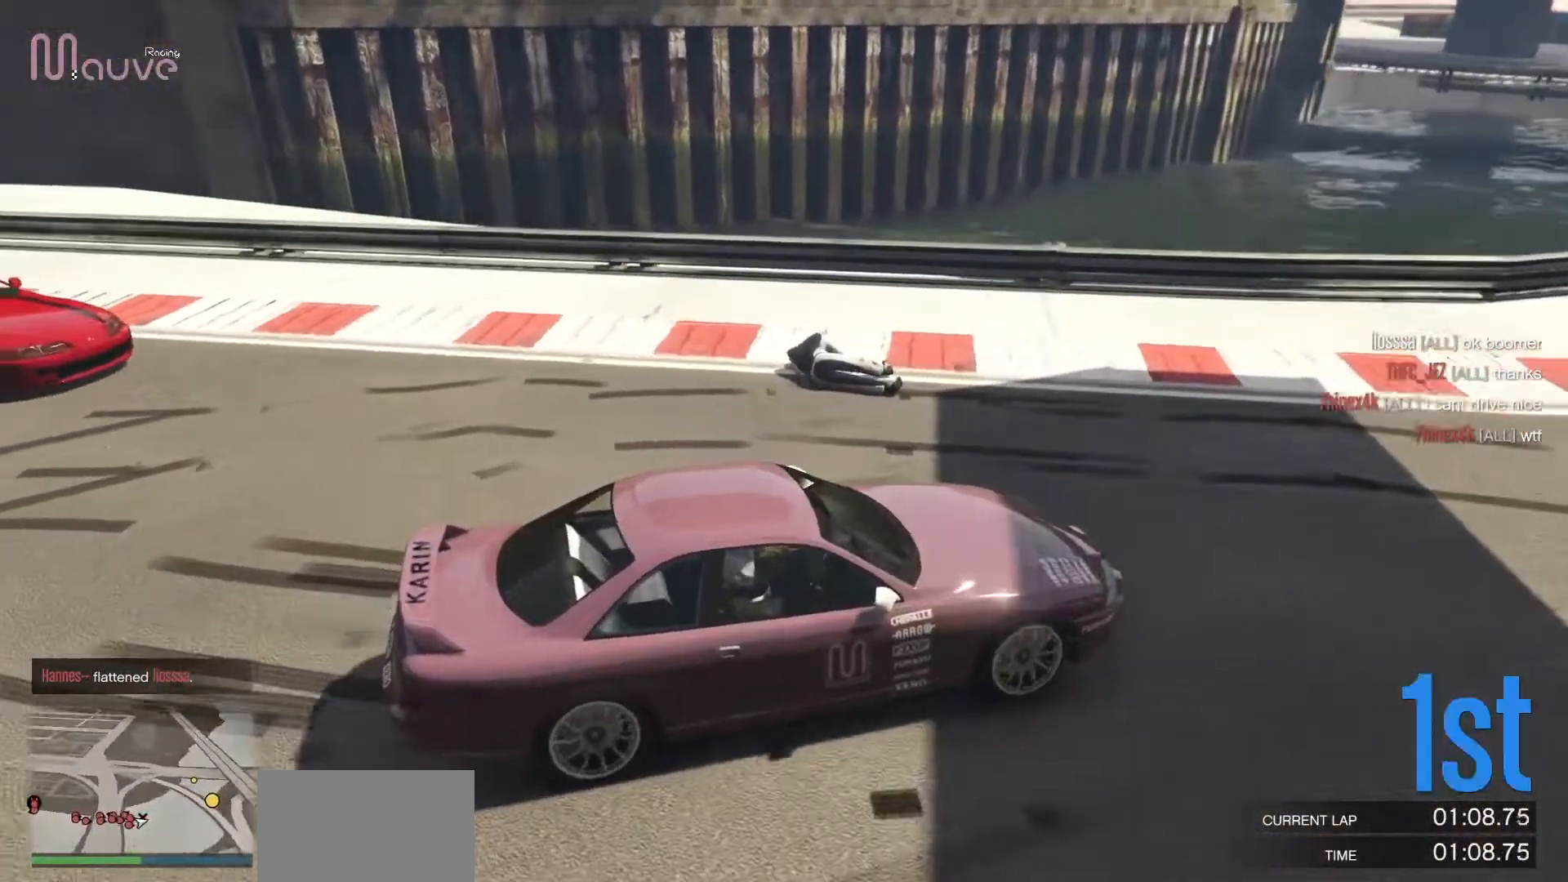
{"buttons": ["L2"], "left_stick": "center", "events": [[17, "R2", "up"], [183, "left_stick", "center"], [300, "L2", "down"]]}
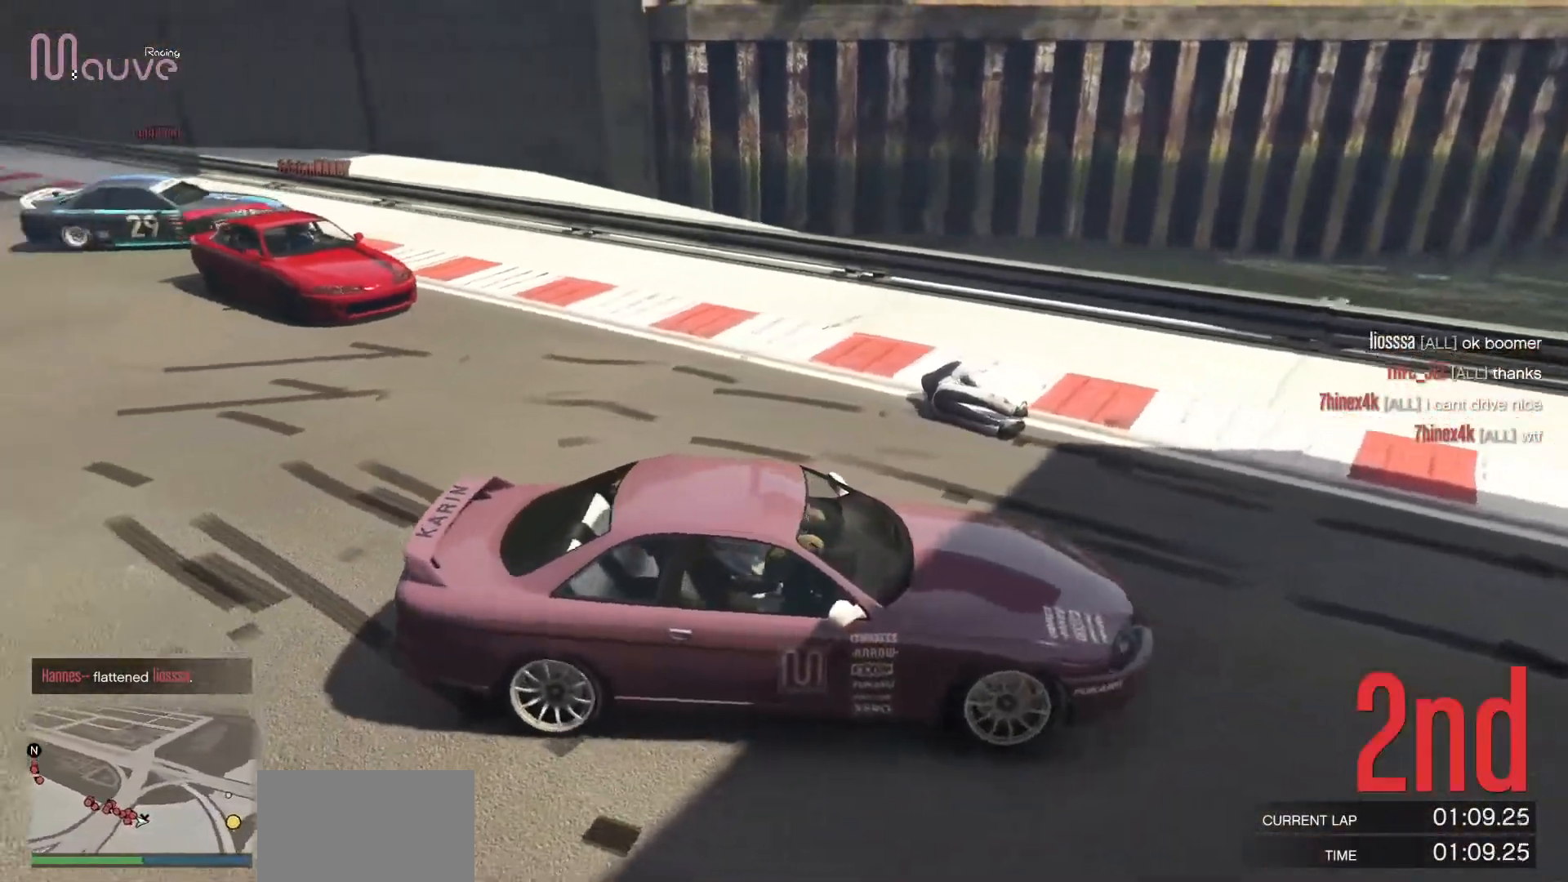
{"buttons": ["L2"], "left_stick": "left", "events": [[200, "L2", "up"], [300, "L2", "down"], [317, "left_stick", "left"]]}
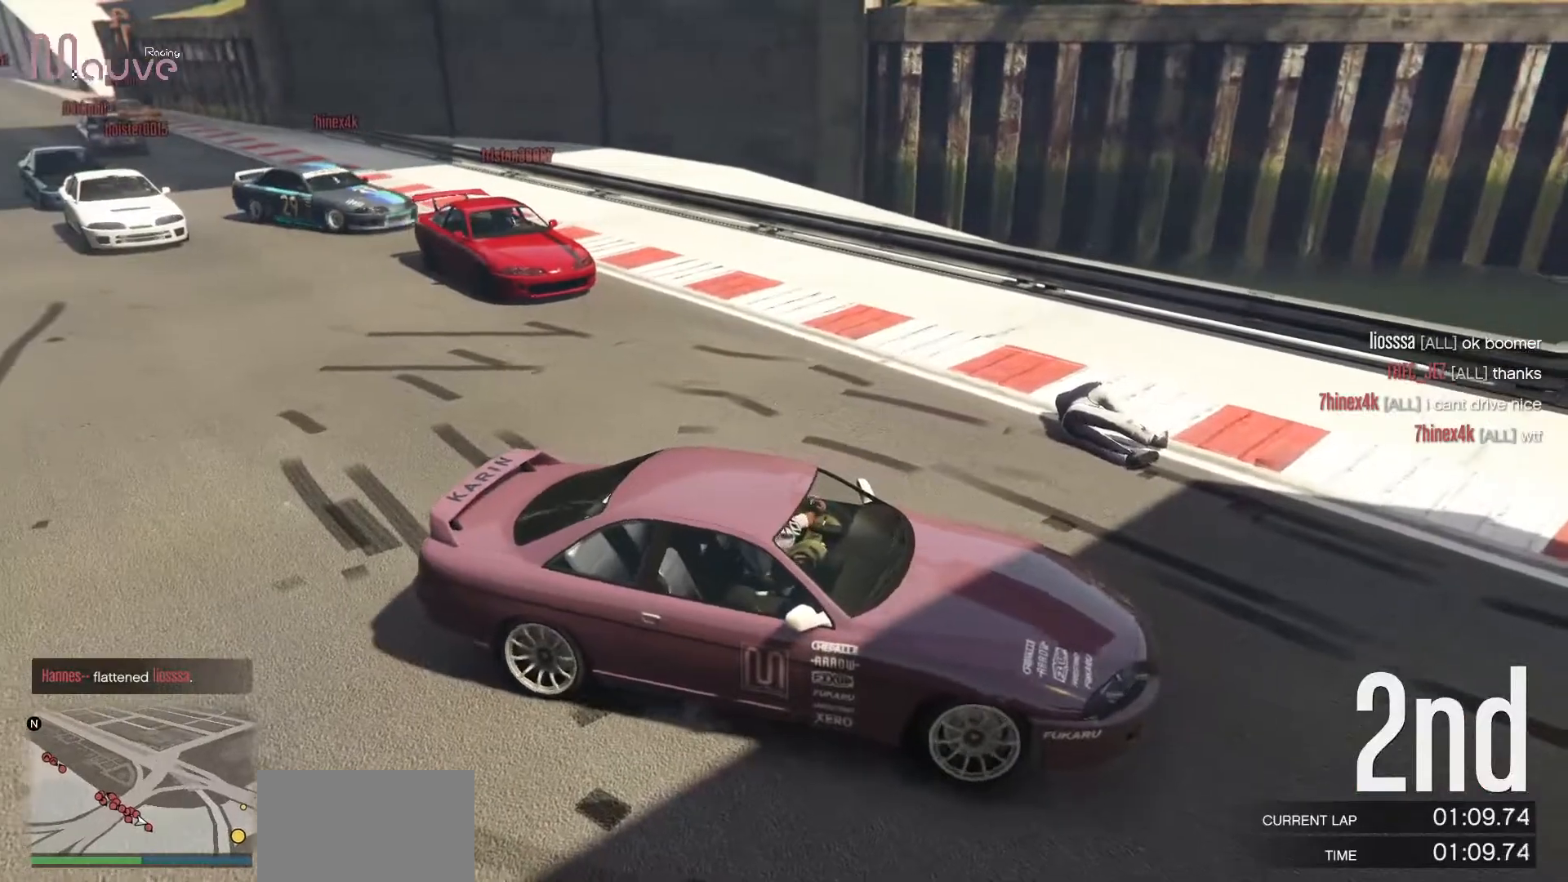
{"buttons": [], "left_stick": "center", "events": [[267, "left_stick", "center"], [283, "L2", "up"]]}
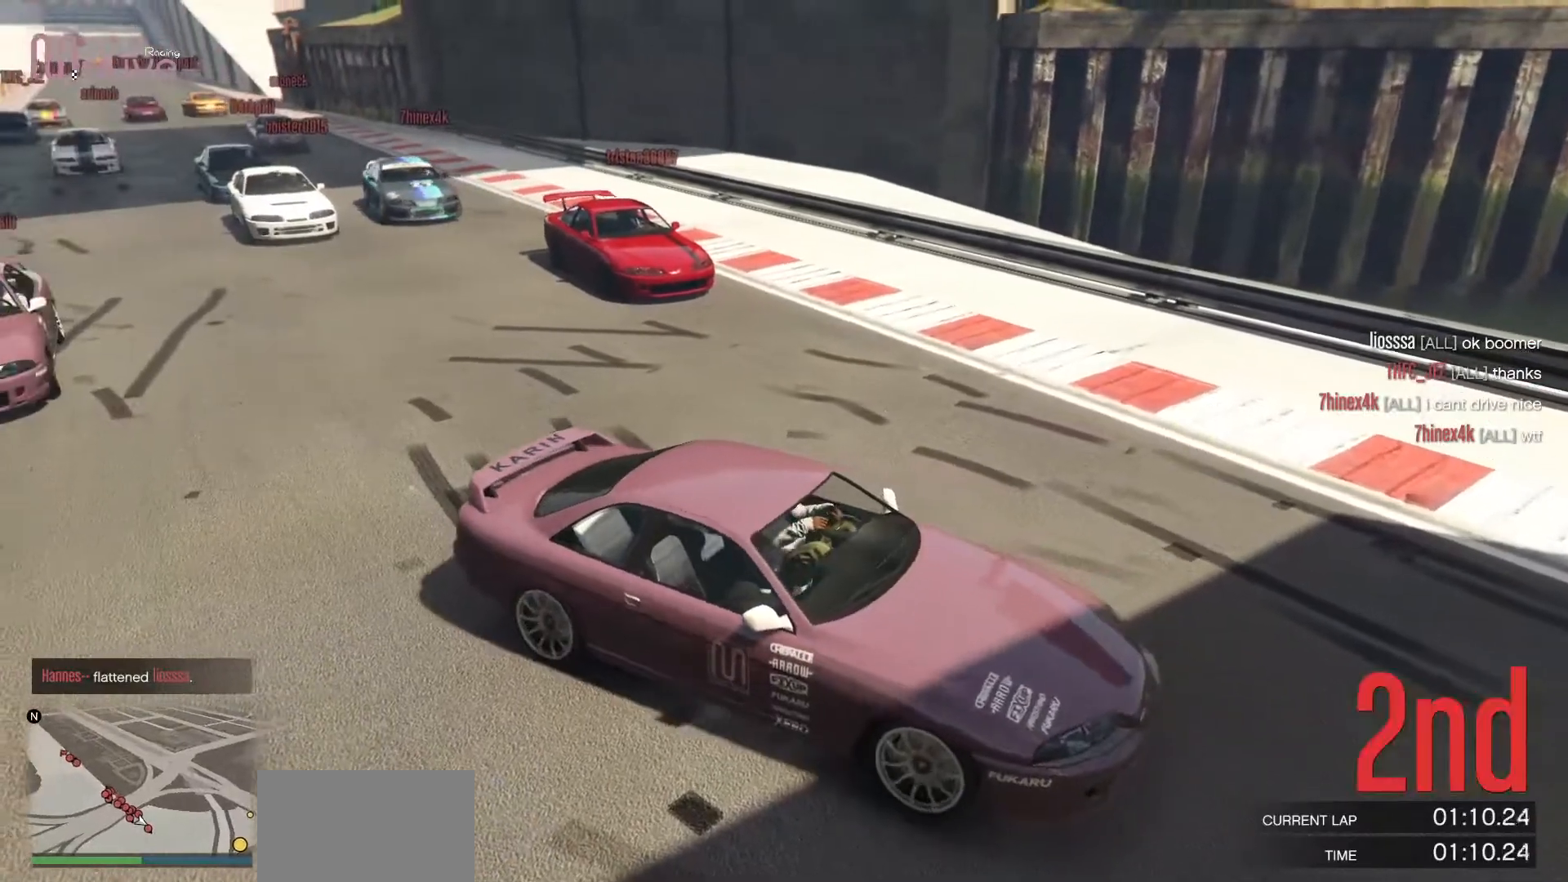
{"buttons": [], "left_stick": "center", "events": [[133, "L2", "down"], [133, "left_stick", "left"], [417, "L2", "up"], [433, "left_stick", "center"]]}